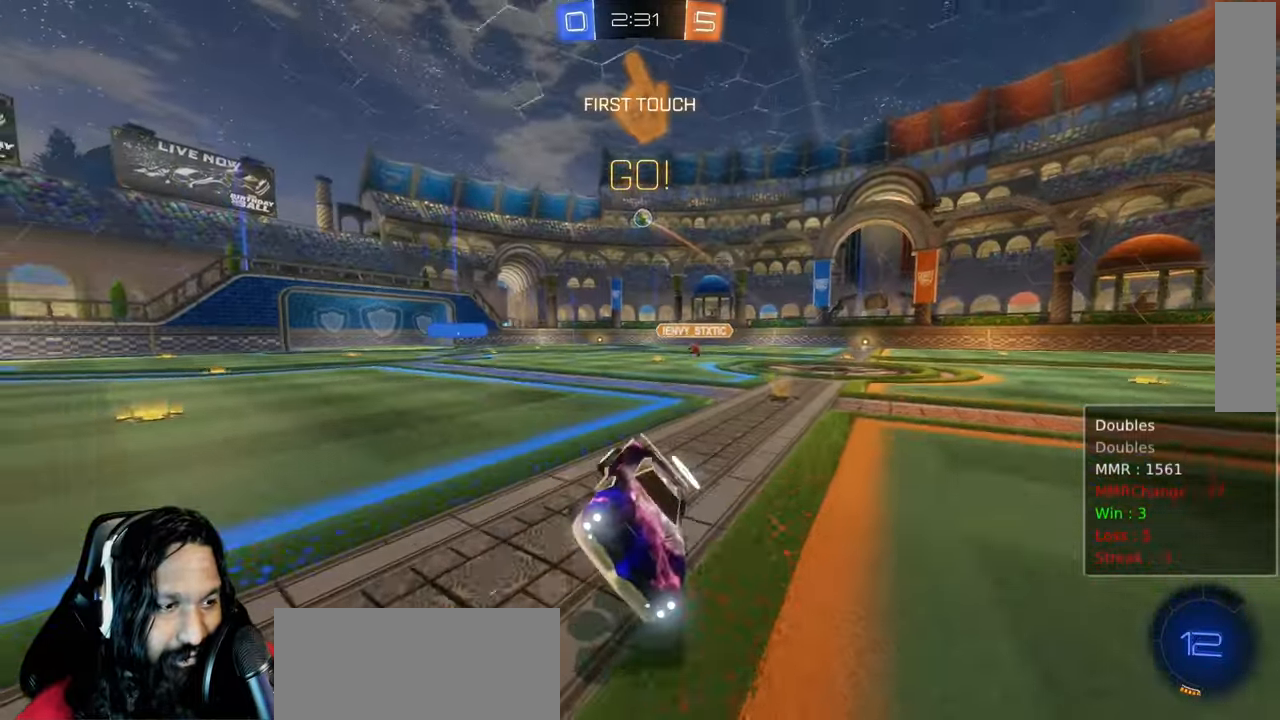
Gameplay with a controller (PlayStation layout); each line is a JSON object with the inputs held at the frame after it (dt_ms = milliseconds from this image to that frame). "events" lists button and stick changes between this image and that frame as [ms after this image, input, new state], when the widget could be followed in between. Not read: L3 TOUCHPAD.
{"dt_ms": 500, "buttons": ["TRIANGLE", "R2"], "left_stick": "right", "right_stick": "center", "events": [[133, "TRIANGLE", "down"], [267, "TRIANGLE", "up"], [433, "TRIANGLE", "down"]]}
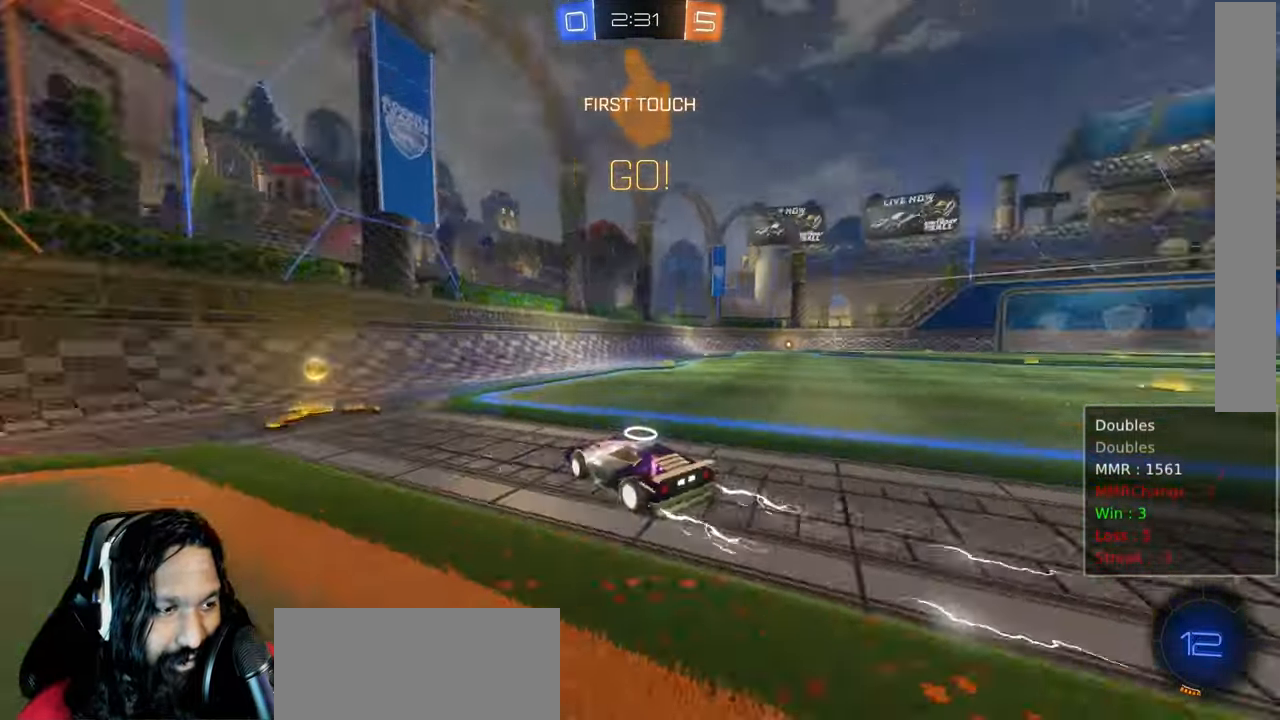
{"dt_ms": 500, "buttons": ["R2"], "left_stick": "up-right", "right_stick": "center", "events": [[67, "TRIANGLE", "up"], [300, "CIRCLE", "down"], [417, "left_stick", "up-right"], [483, "CIRCLE", "up"]]}
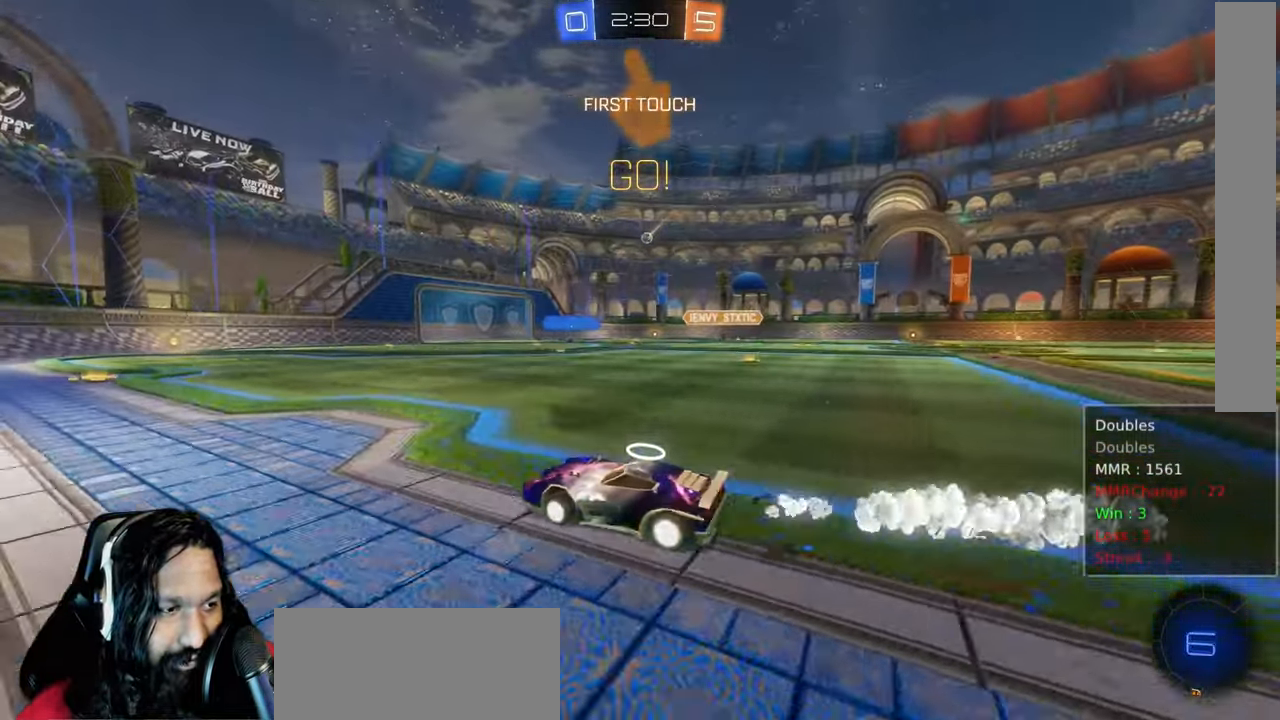
{"dt_ms": 500, "buttons": ["L1", "R2"], "left_stick": "up-right", "right_stick": "center", "events": [[33, "L1", "down"], [100, "CROSS", "down"], [233, "CROSS", "up"], [283, "CROSS", "down"], [433, "CROSS", "up"]]}
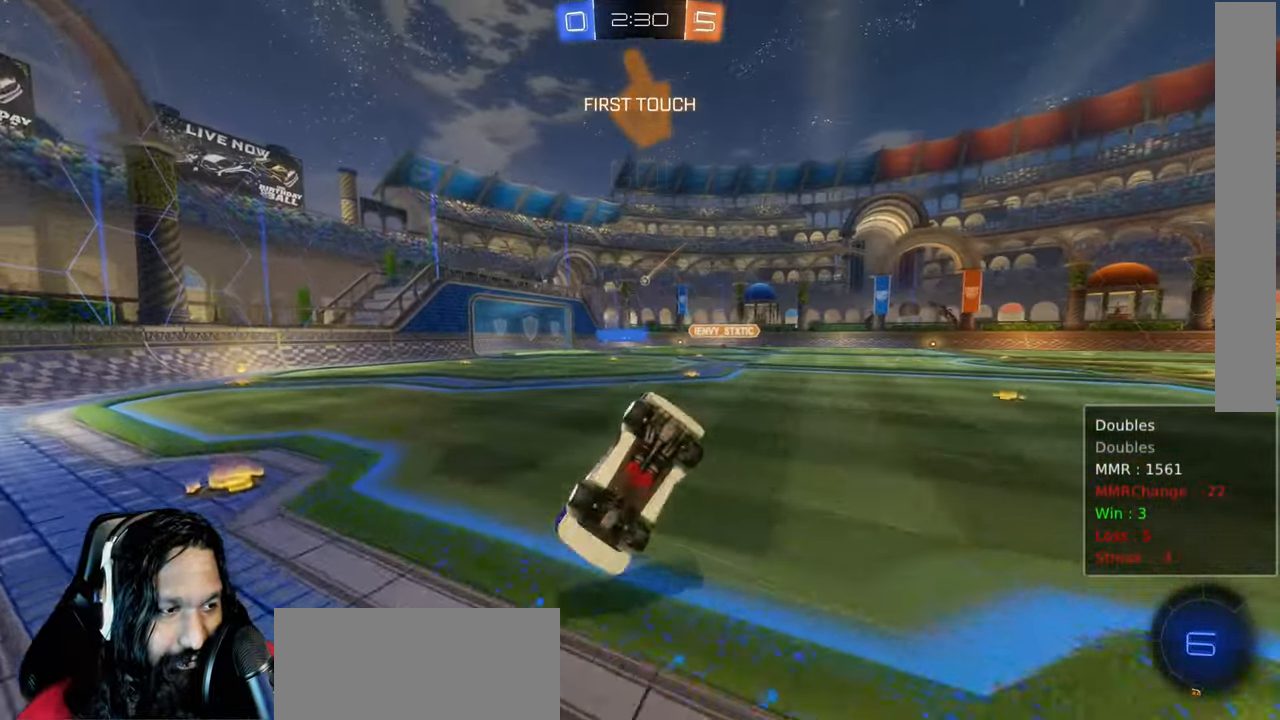
{"dt_ms": 1000, "buttons": ["R2"], "left_stick": "down-right", "right_stick": "center"}